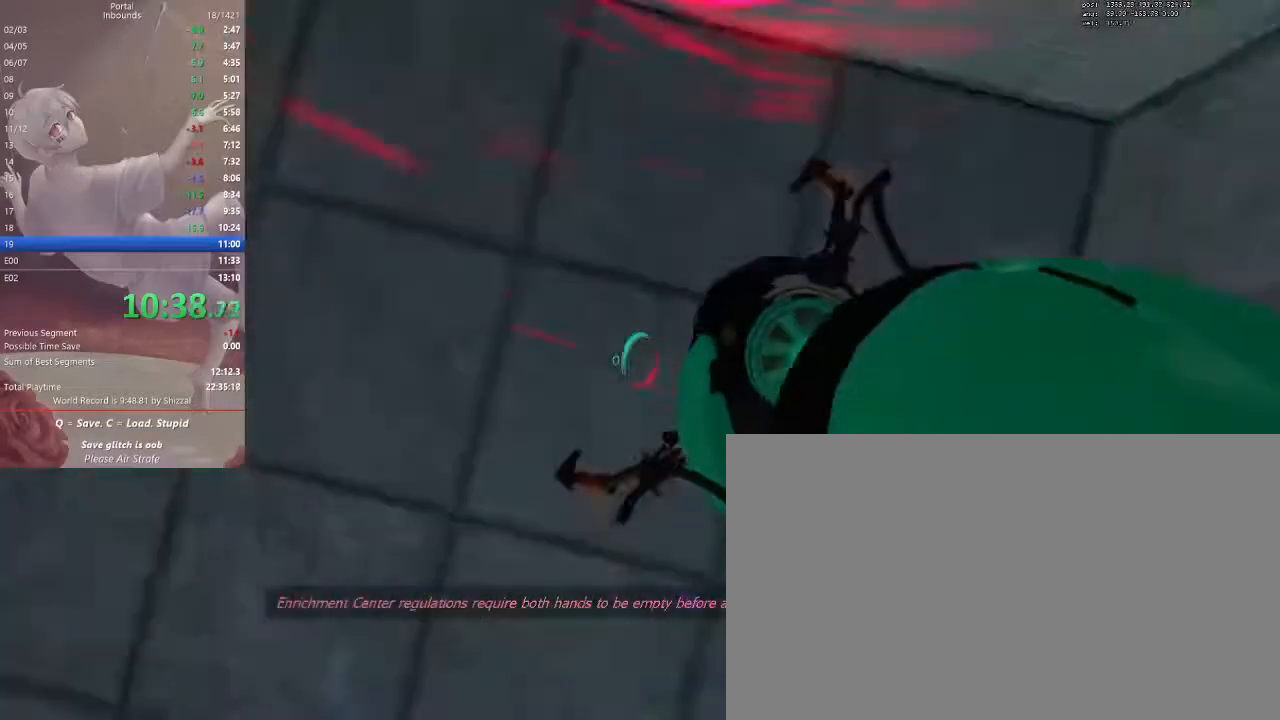
Gameplay with keyboard and mouse; each line is a JSON object with the keys and mouse buttons held at the frame after it. "events" lists presses ("down") and releases ("up") of "1", "2", "3", "4", "5", "a", "alt", "c", "ctrl", "d", "e", "f", "q", "r", "s", "shift", "space", "tab", "v", "w", "x", "z", "mouse_left", "mouse_middle", "mouse_right", "mouse_mb5", "mouse_wheel_up" and "mouse_wheel_down" between this image and that frame as [ms after this image, input, new state], when the widget could be followed in between. "mouse_left", "mouse_middle", "mouse_right", "mouse_mb5", "mouse_wheel_up", "mouse_wheel_down" = the "left", "middle", "right", "mb5", "wheel_up", "wheel_down" buttons of the "mouse" list. No other keys are recorded. Mouse movement is not recorded.
{"keys": ["a", "ctrl"], "mouse": [], "events": [[333, "a", "down"], [333, "s", "up"]]}
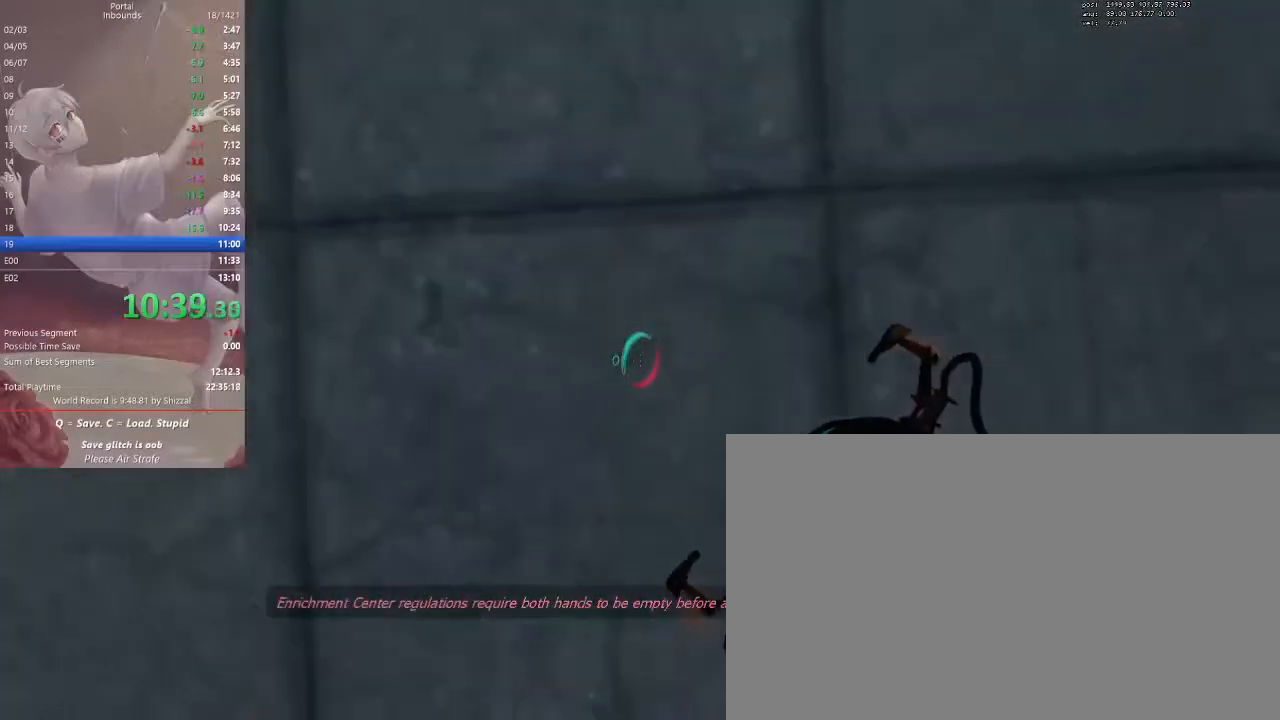
{"keys": ["ctrl"], "mouse": [], "events": [[200, "a", "up"]]}
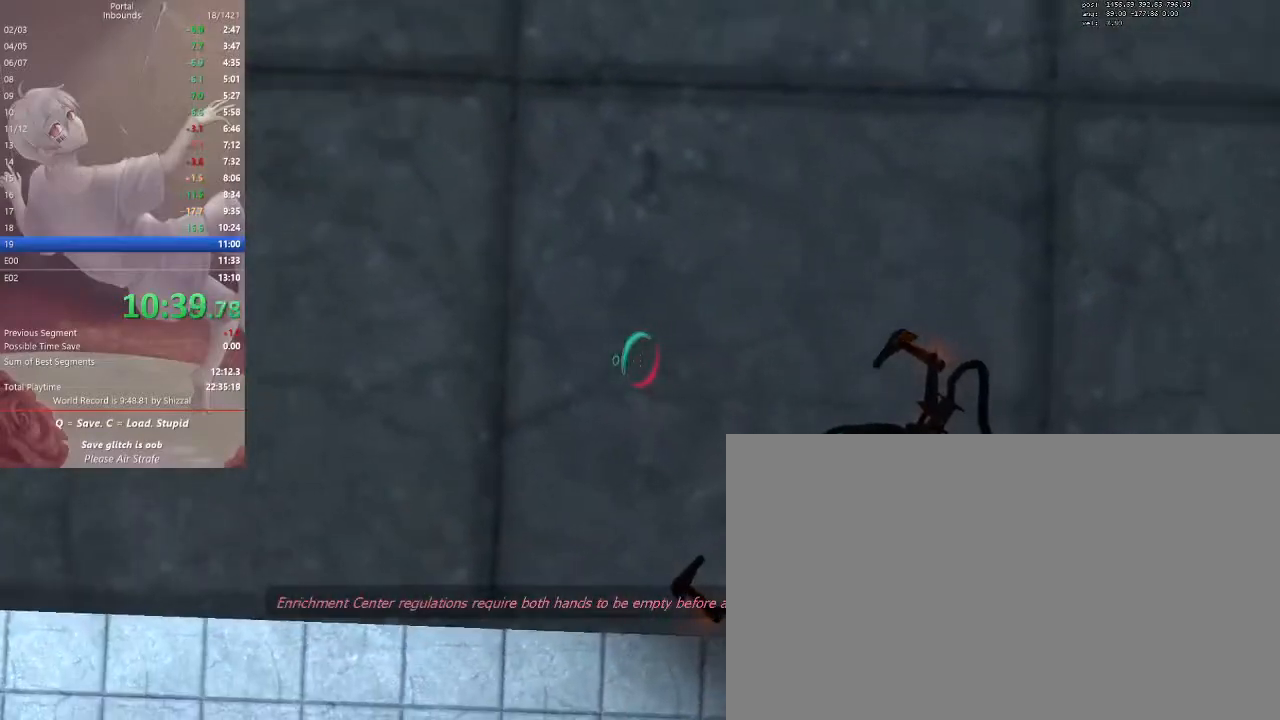
{"keys": ["ctrl"], "mouse": [], "events": [[33, "a", "down"], [167, "a", "up"], [400, "s", "down"], [500, "s", "up"]]}
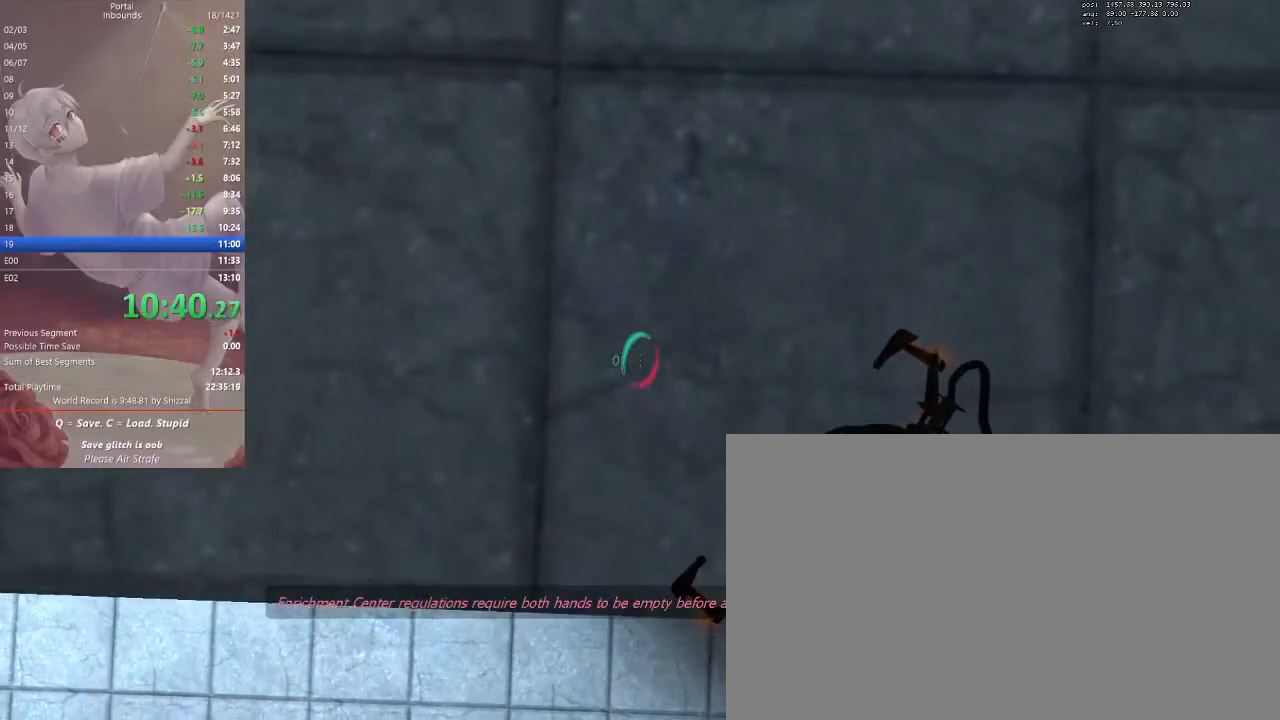
{"keys": ["ctrl"], "mouse": [], "events": [[400, "s", "down"], [467, "s", "up"]]}
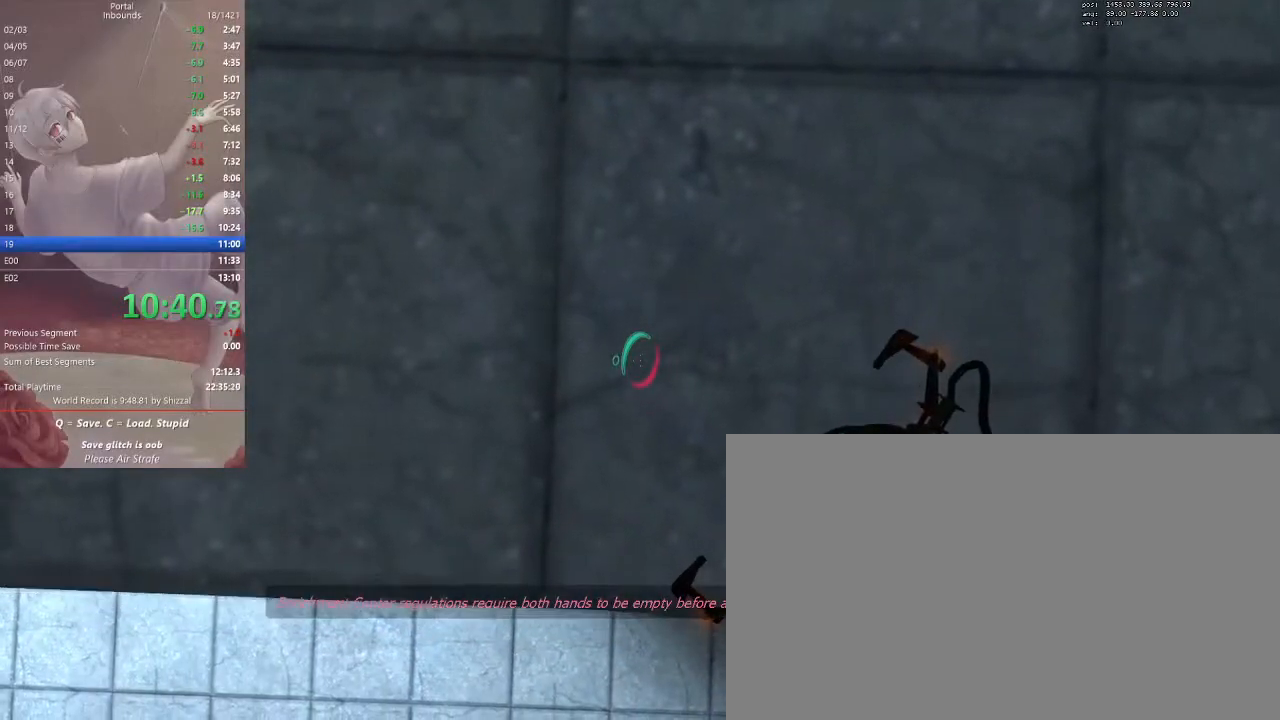
{"keys": [], "mouse": []}
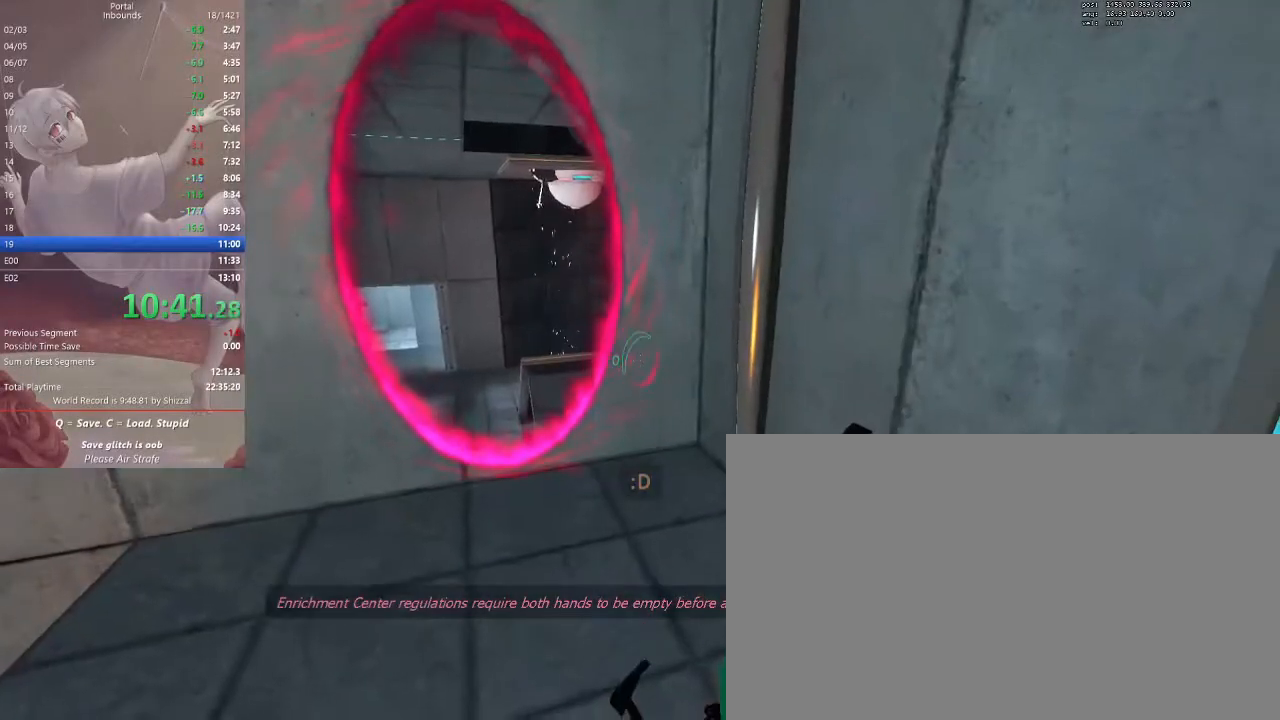
{"keys": [], "mouse": []}
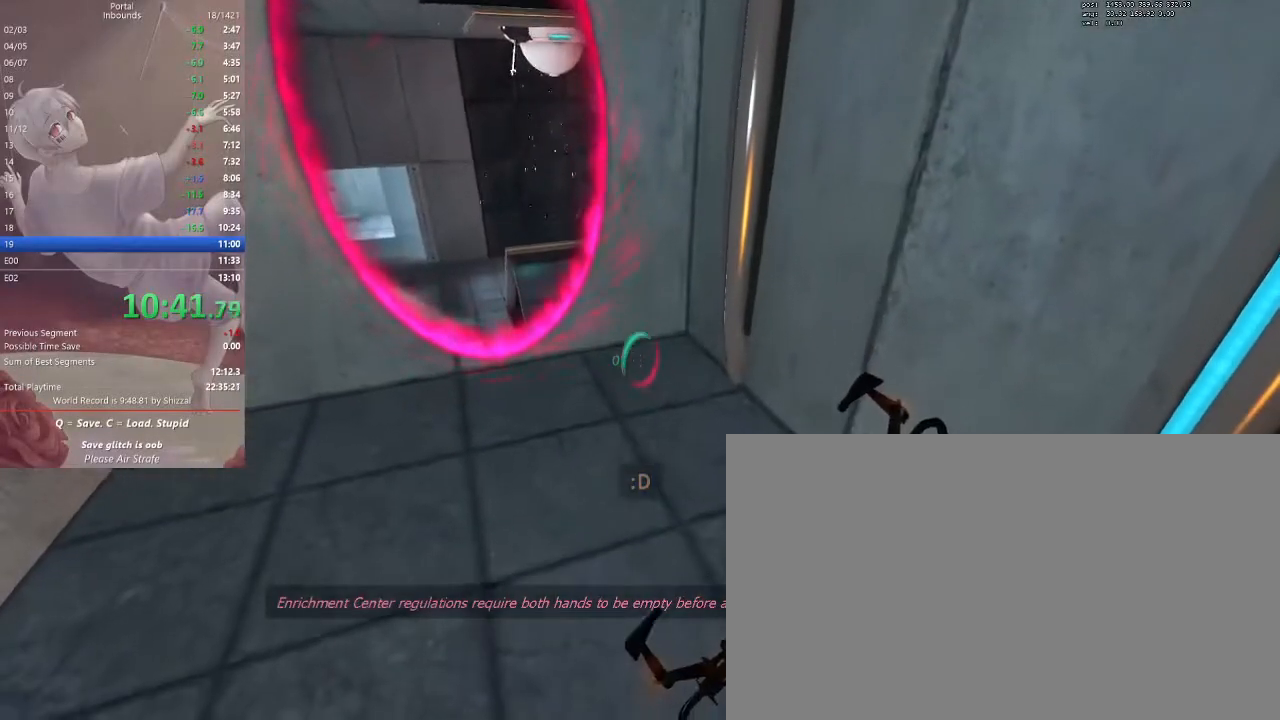
{"keys": [], "mouse": []}
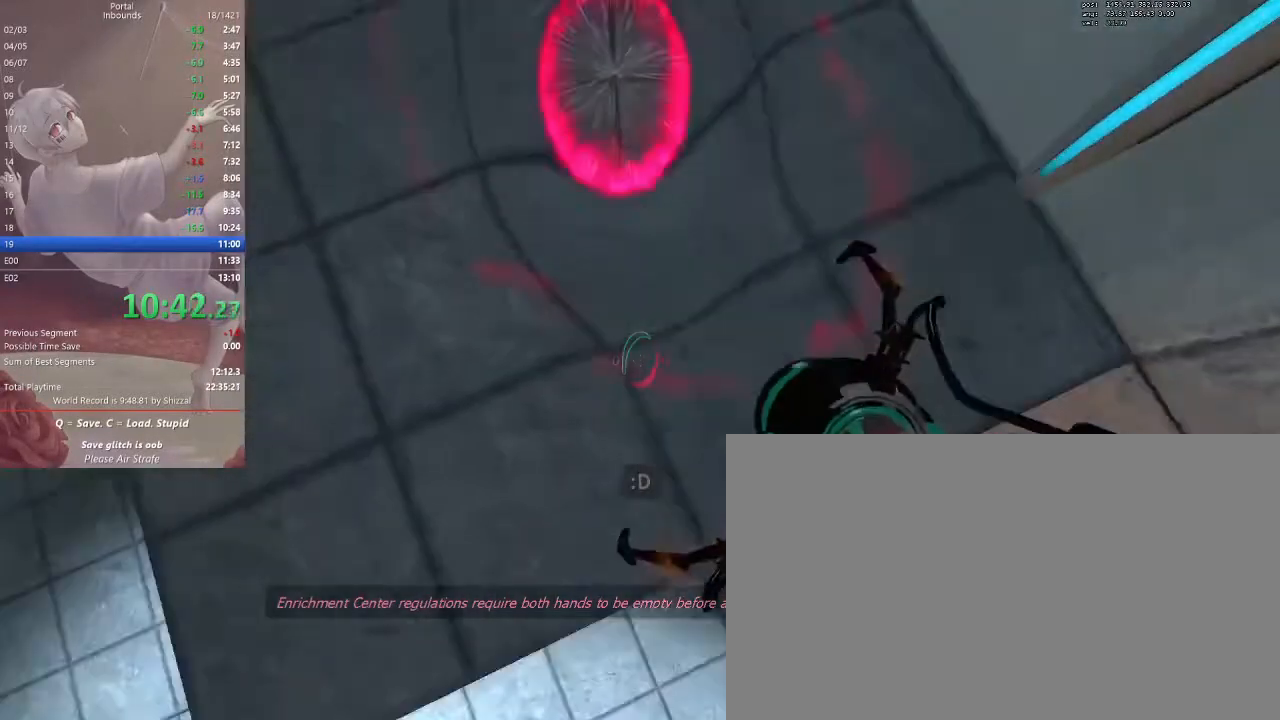
{"keys": [], "mouse": [], "events": []}
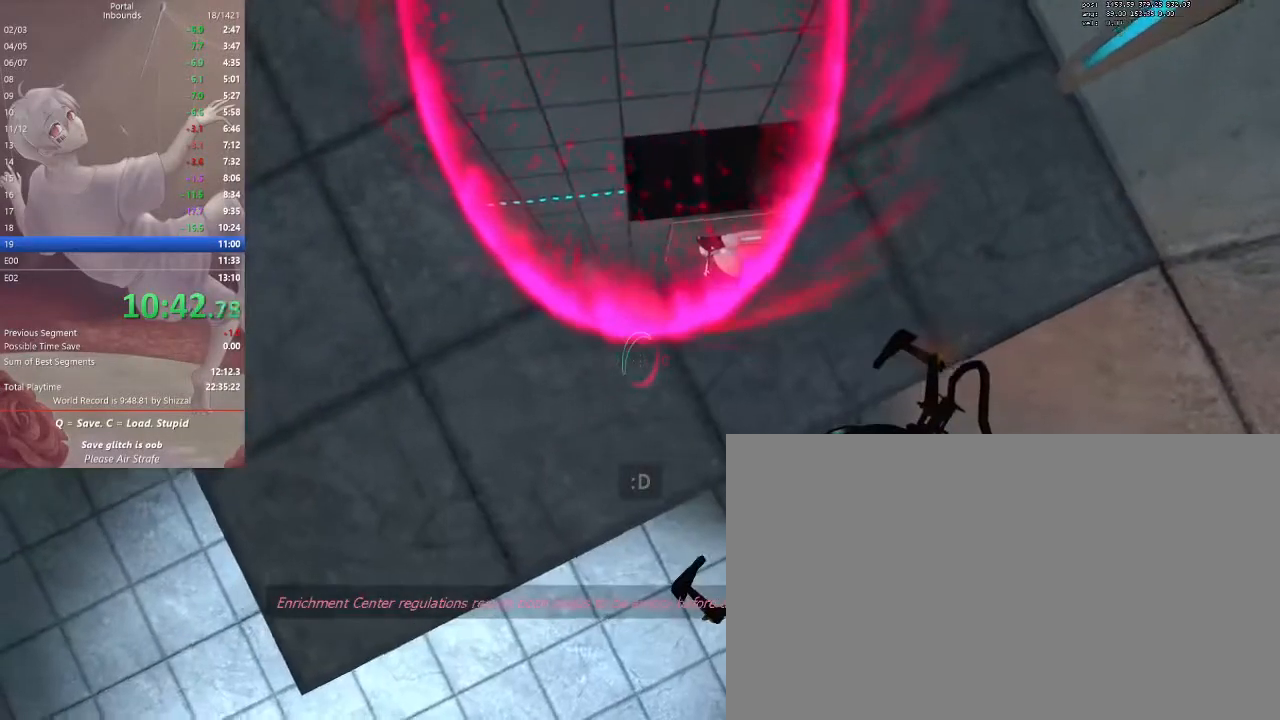
{"keys": ["w"], "mouse": [], "events": [[33, "q", "down"], [133, "q", "up"], [133, "w", "down"]]}
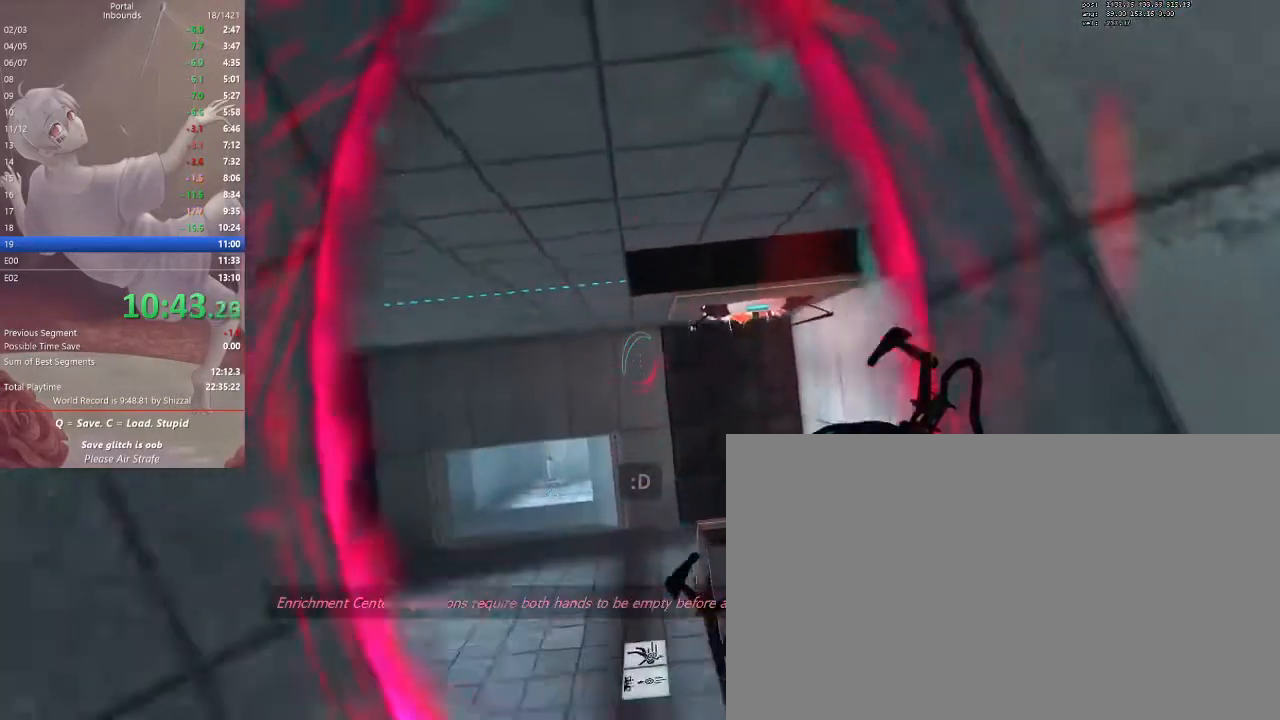
{"keys": ["d"], "mouse": []}
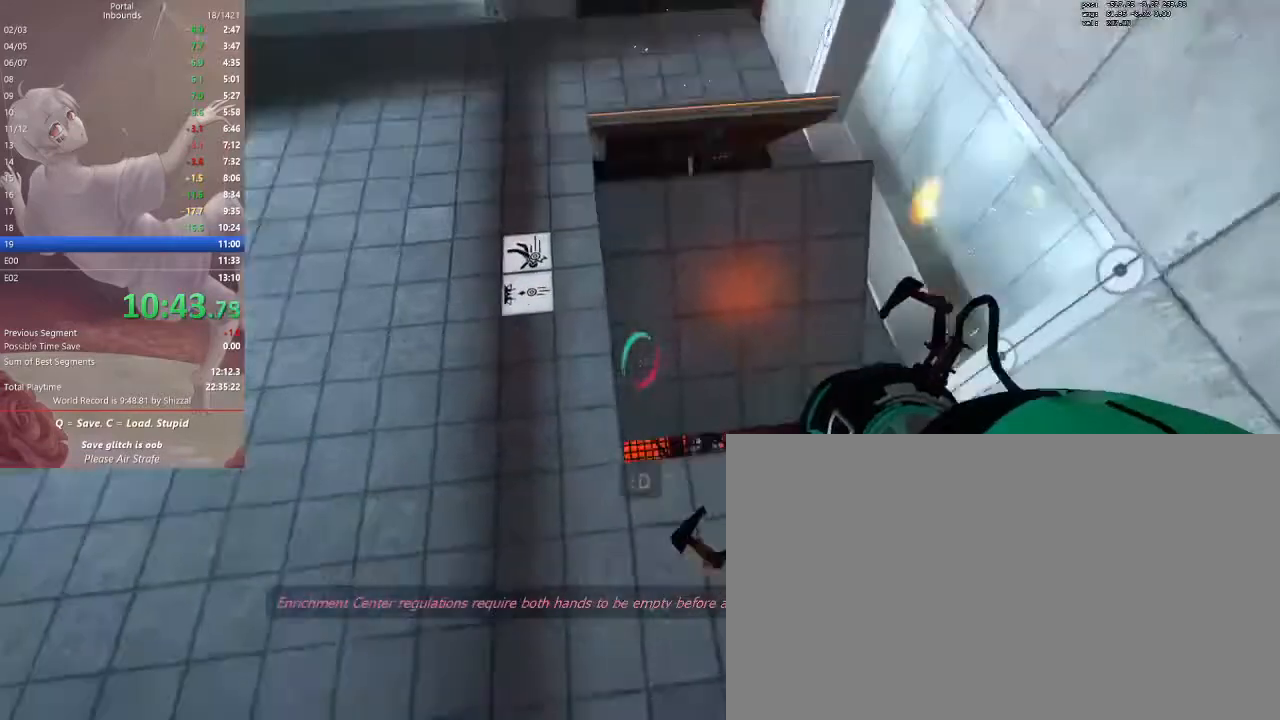
{"keys": ["d"], "mouse": []}
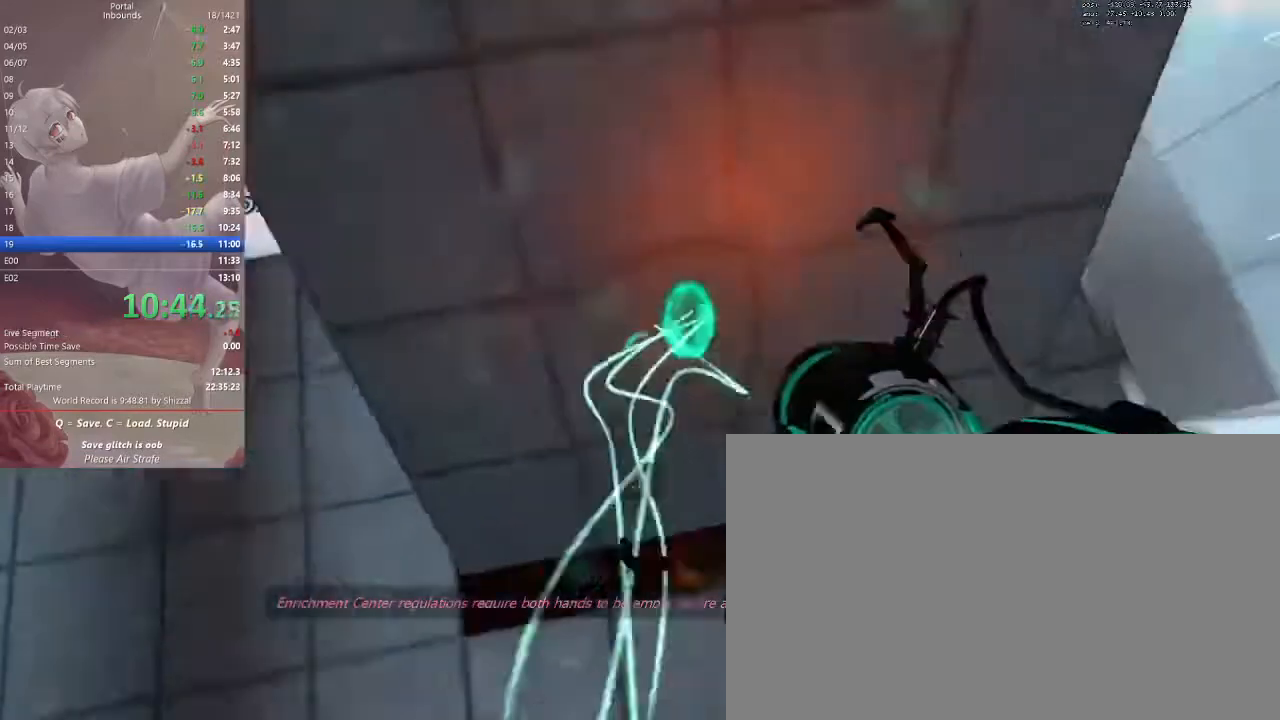
{"keys": ["a", "d", "w"], "mouse": []}
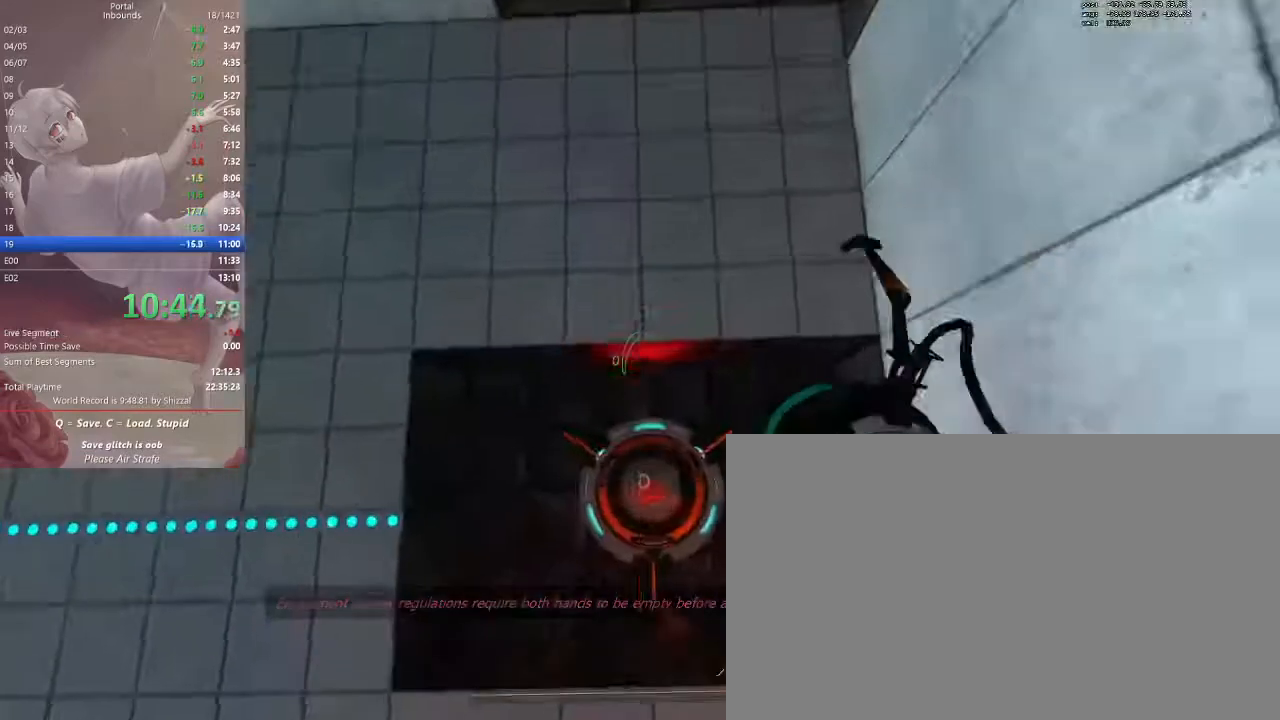
{"keys": ["a", "w"], "mouse": [], "events": [[33, "d", "up"], [367, "space", "down"], [500, "space", "up"]]}
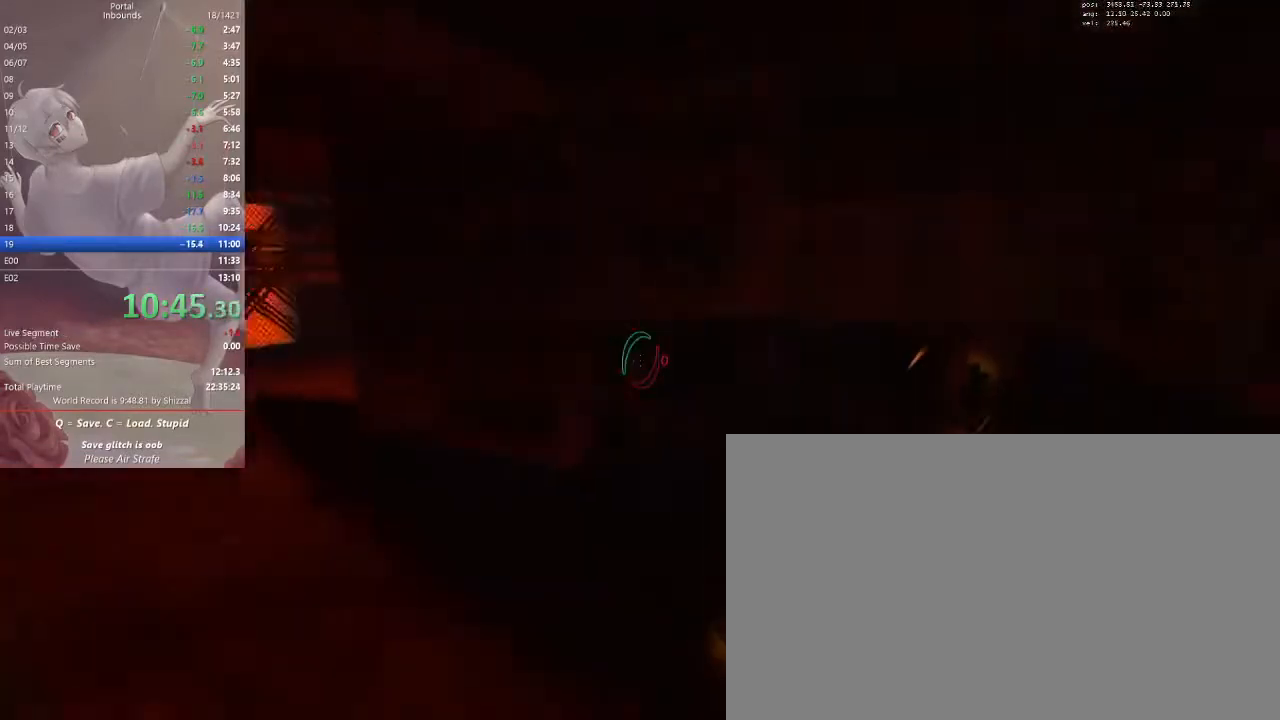
{"keys": ["a", "w"], "mouse": [], "events": []}
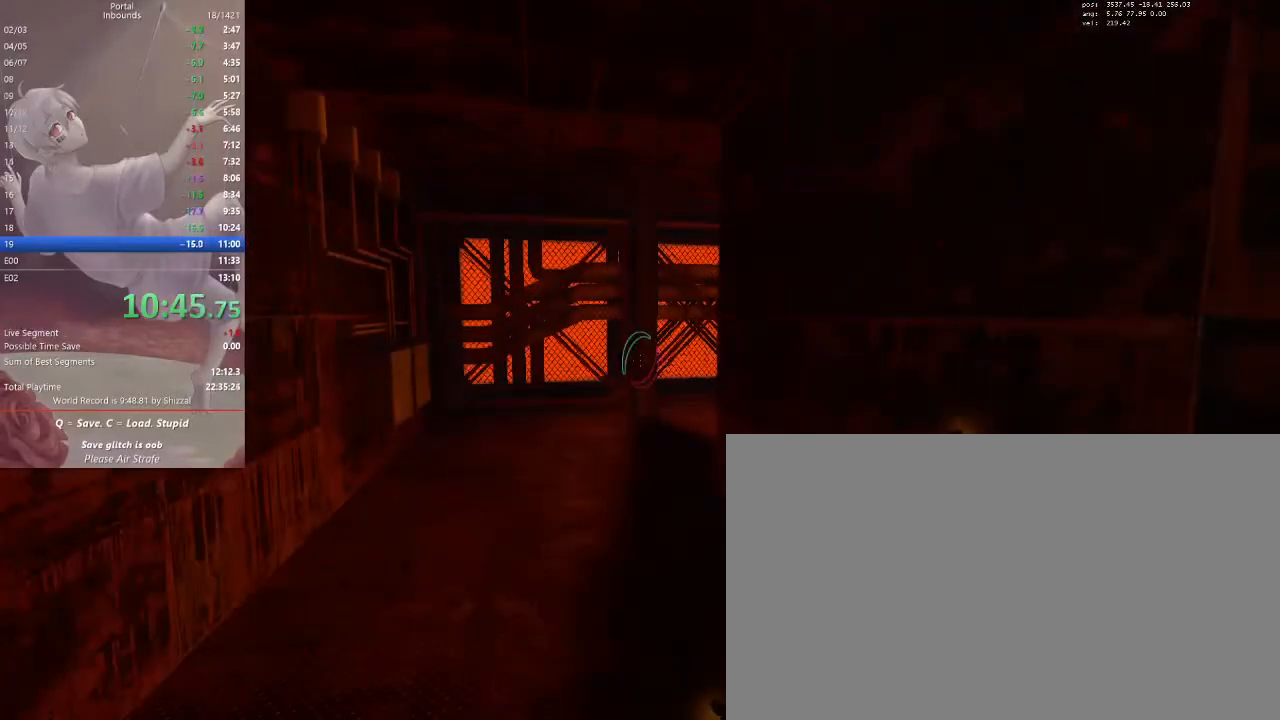
{"keys": ["a", "w"], "mouse": [], "events": []}
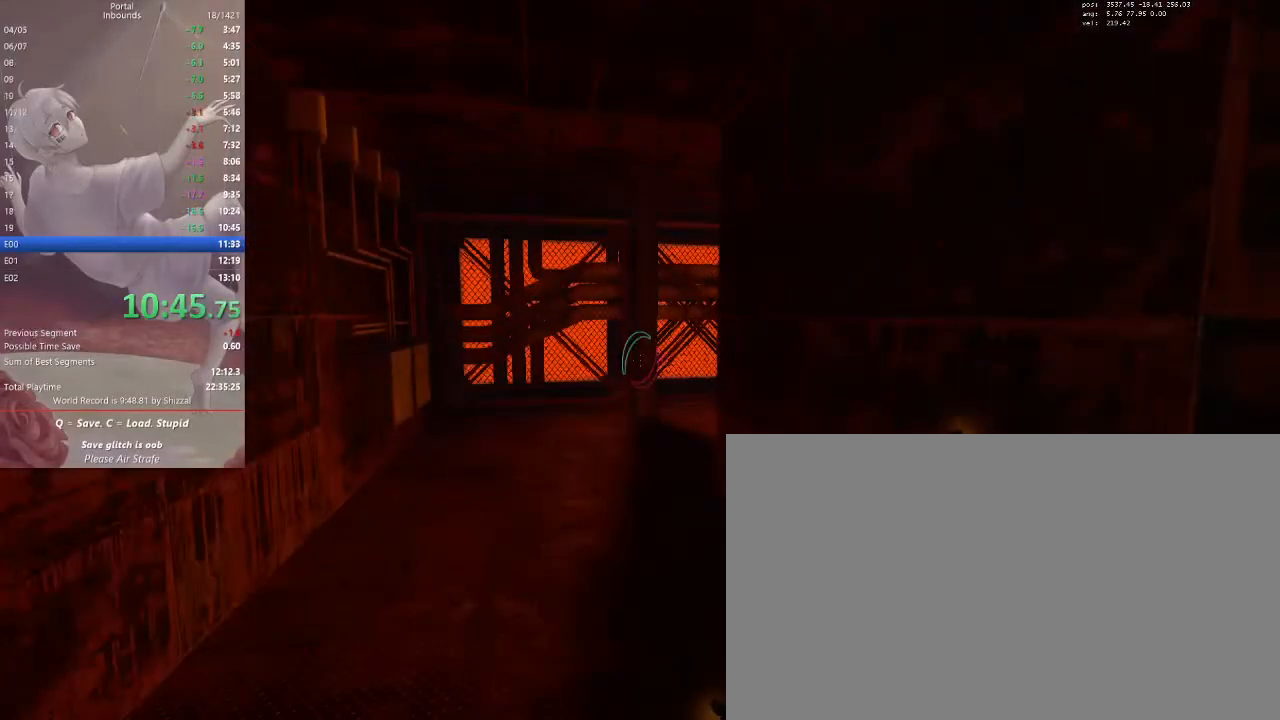
{"keys": ["a", "w"], "mouse": [], "events": []}
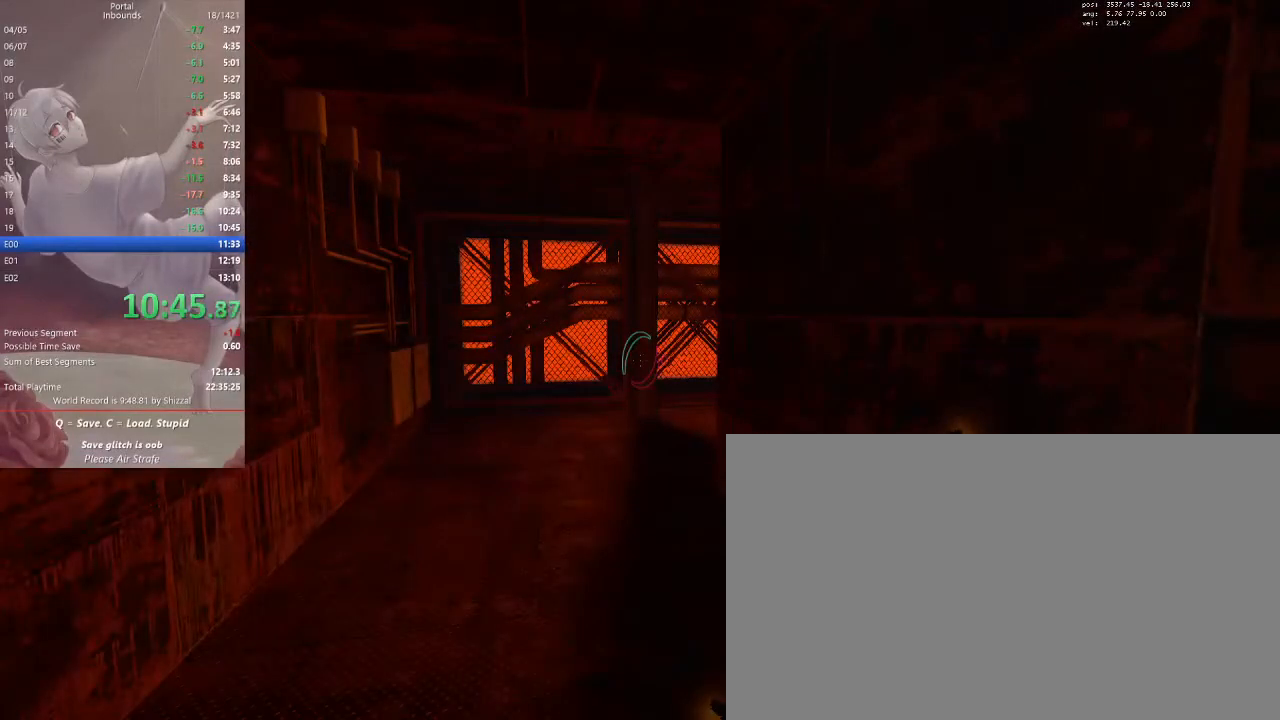
{"keys": ["a", "w"], "mouse": [], "events": []}
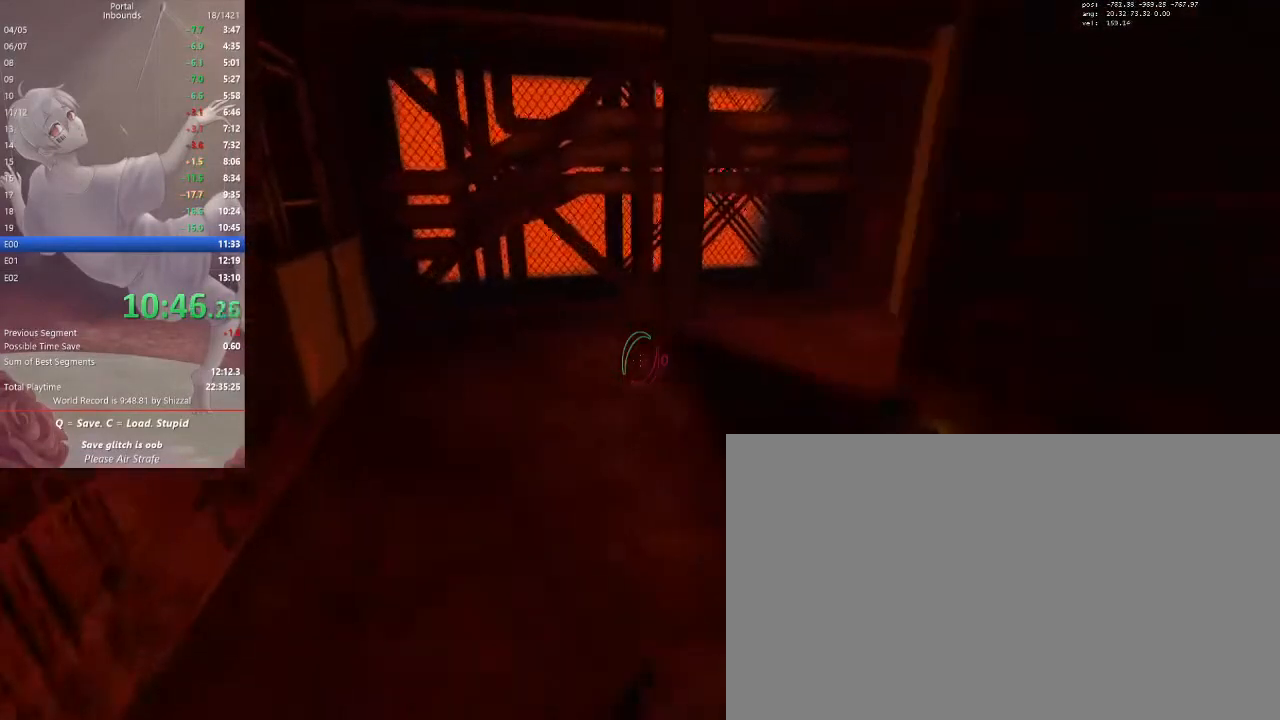
{"keys": ["ctrl", "d", "space"], "mouse": [], "events": [[33, "a", "up"], [67, "w", "up"], [100, "w", "down"], [167, "q", "down"], [200, "q", "up"], [333, "space", "down"], [400, "ctrl", "down"], [400, "d", "down"], [400, "w", "up"]]}
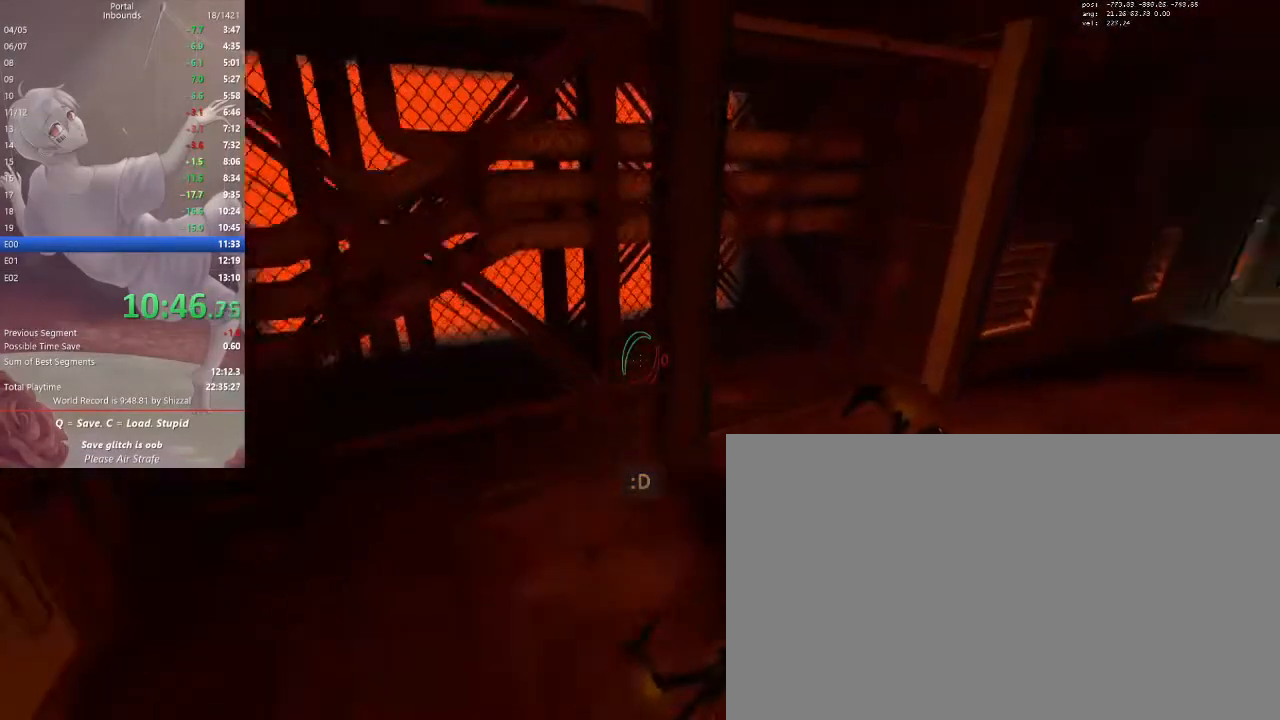
{"keys": ["ctrl", "d"], "mouse": [], "events": [[33, "space", "up"]]}